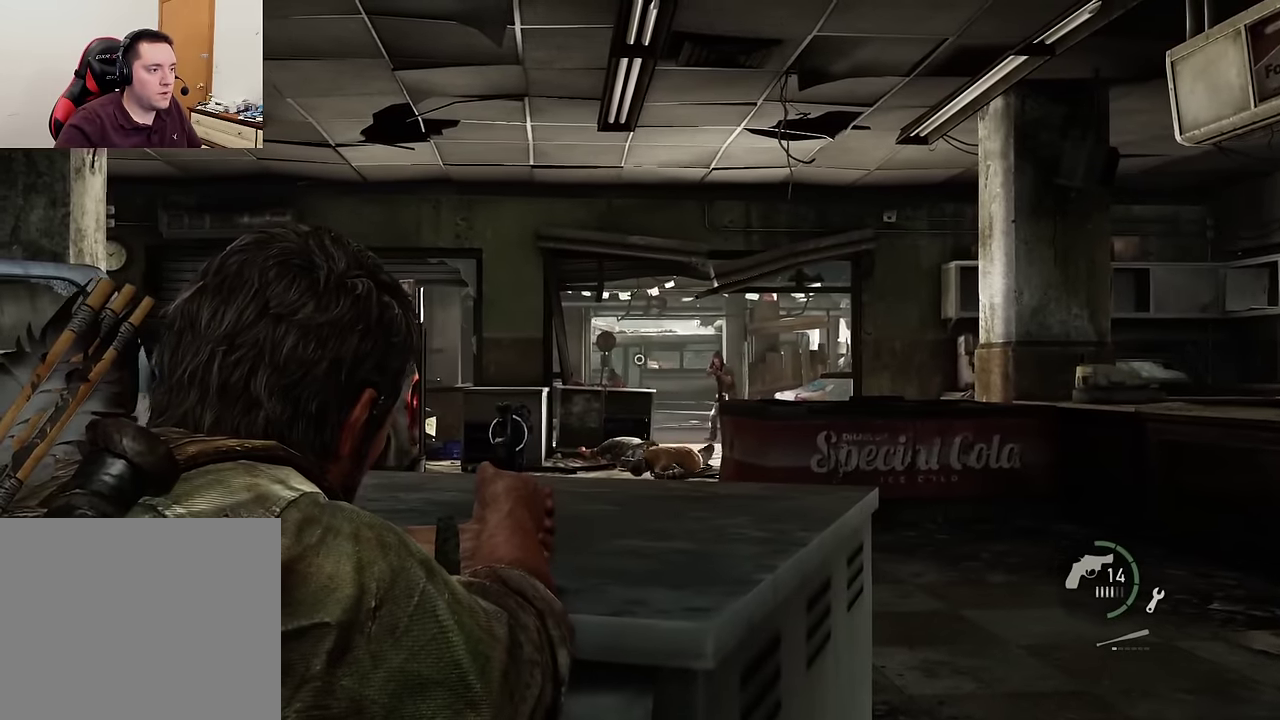
Gameplay with a controller (PlayStation layout); each line is a JSON object with the inputs held at the frame after it (dt_ms = milliseconds from this image to that frame). "events" lists button and stick changes between this image and that frame as [ms after this image, input, new state], when the widget could be followed in between.
{"dt_ms": 300, "buttons": ["L1"], "left_stick": "center", "right_stick": "center", "events": [[184, "right_stick", "center"]]}
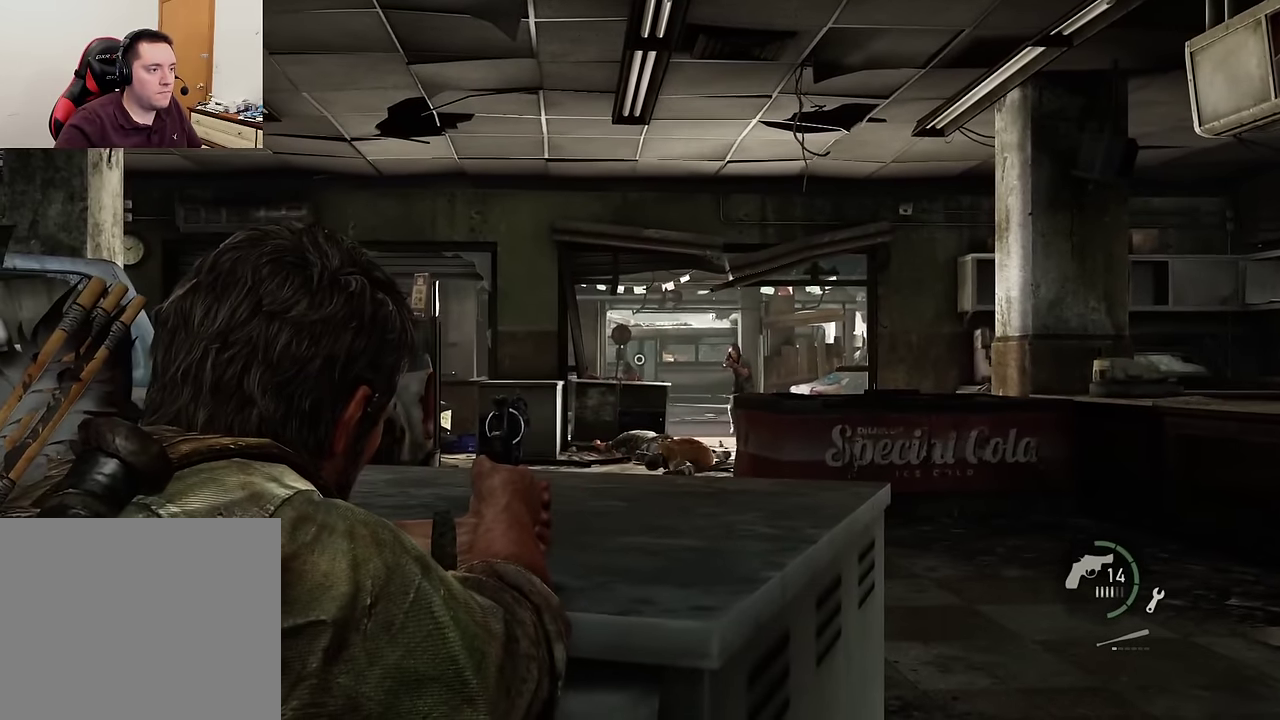
{"dt_ms": 700, "buttons": ["L1"], "left_stick": "down-right", "right_stick": "right", "events": [[184, "right_stick", "left"], [300, "R1", "down"], [384, "L1", "up"], [384, "R1", "up"], [417, "right_stick", "center"], [434, "left_stick", "down-right"], [534, "L1", "down"], [684, "right_stick", "right"]]}
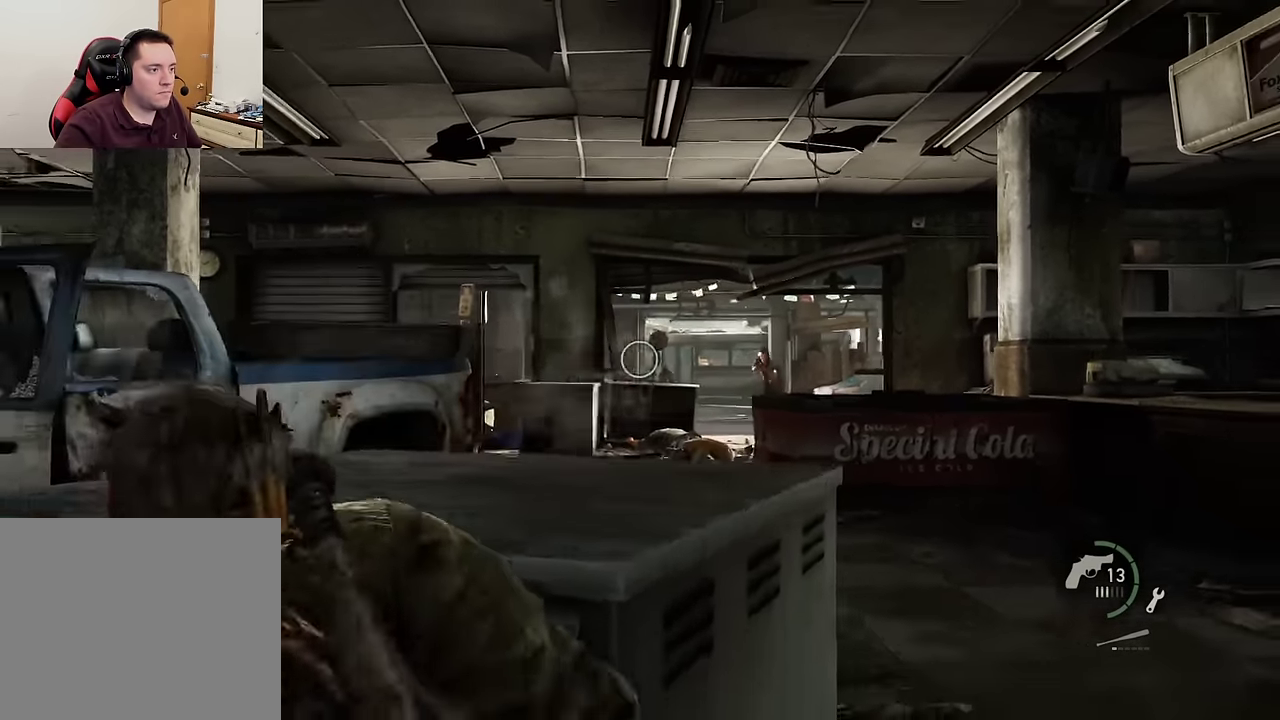
{"dt_ms": 600, "buttons": ["L1"], "left_stick": "center", "right_stick": "center", "events": [[50, "left_stick", "center"], [117, "right_stick", "center"]]}
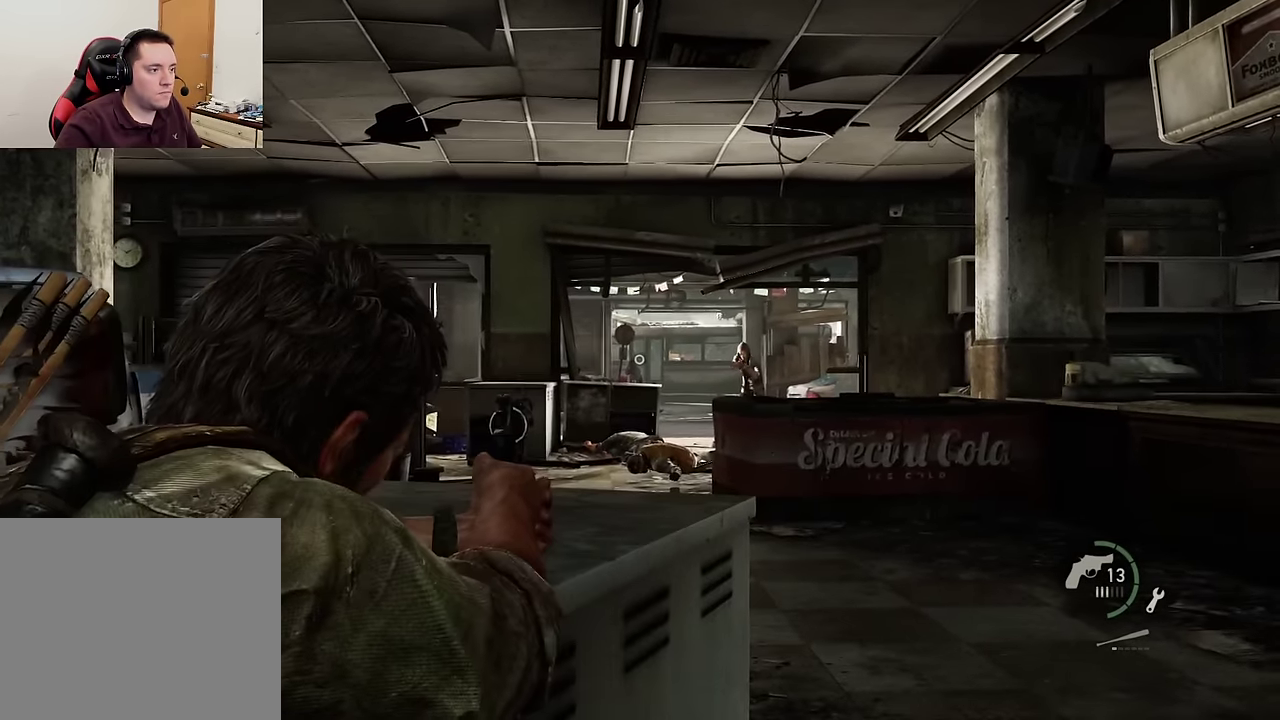
{"dt_ms": 400, "buttons": ["L1", "R1"], "left_stick": "center", "right_stick": "center", "events": [[350, "R1", "down"]]}
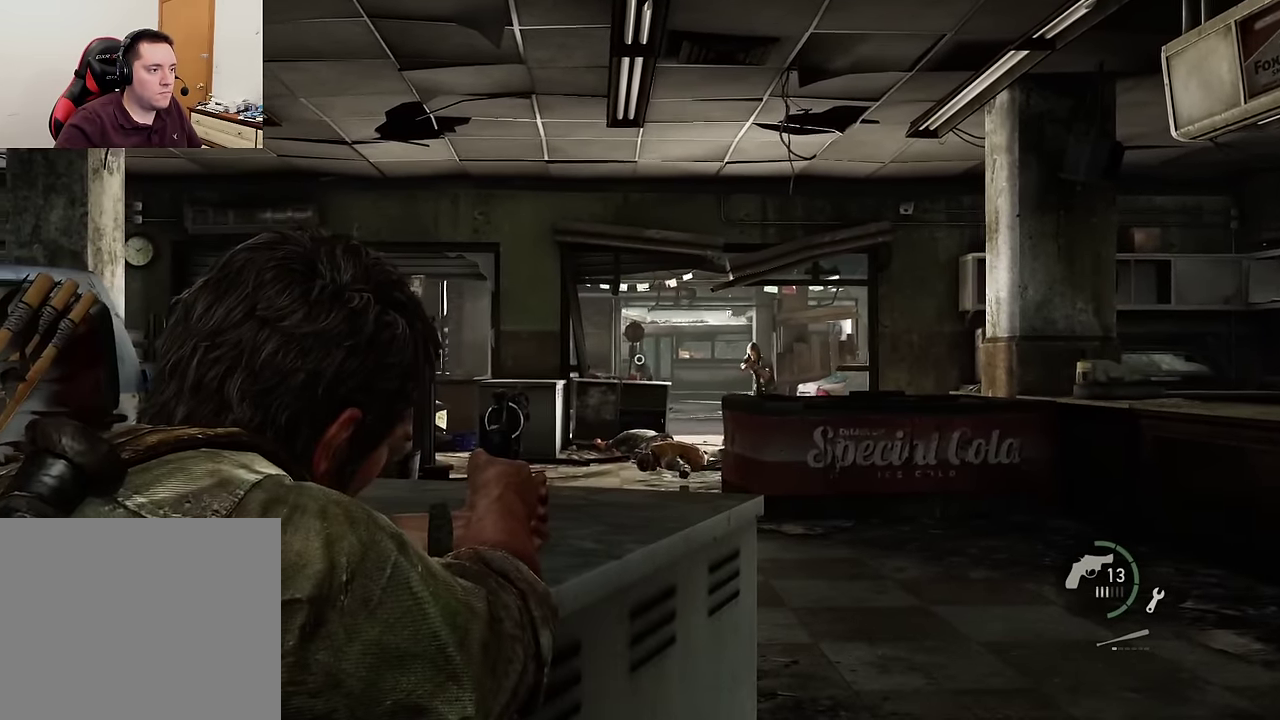
{"dt_ms": 300, "buttons": [], "left_stick": "center", "right_stick": "center", "events": [[50, "R1", "up"], [284, "L1", "up"]]}
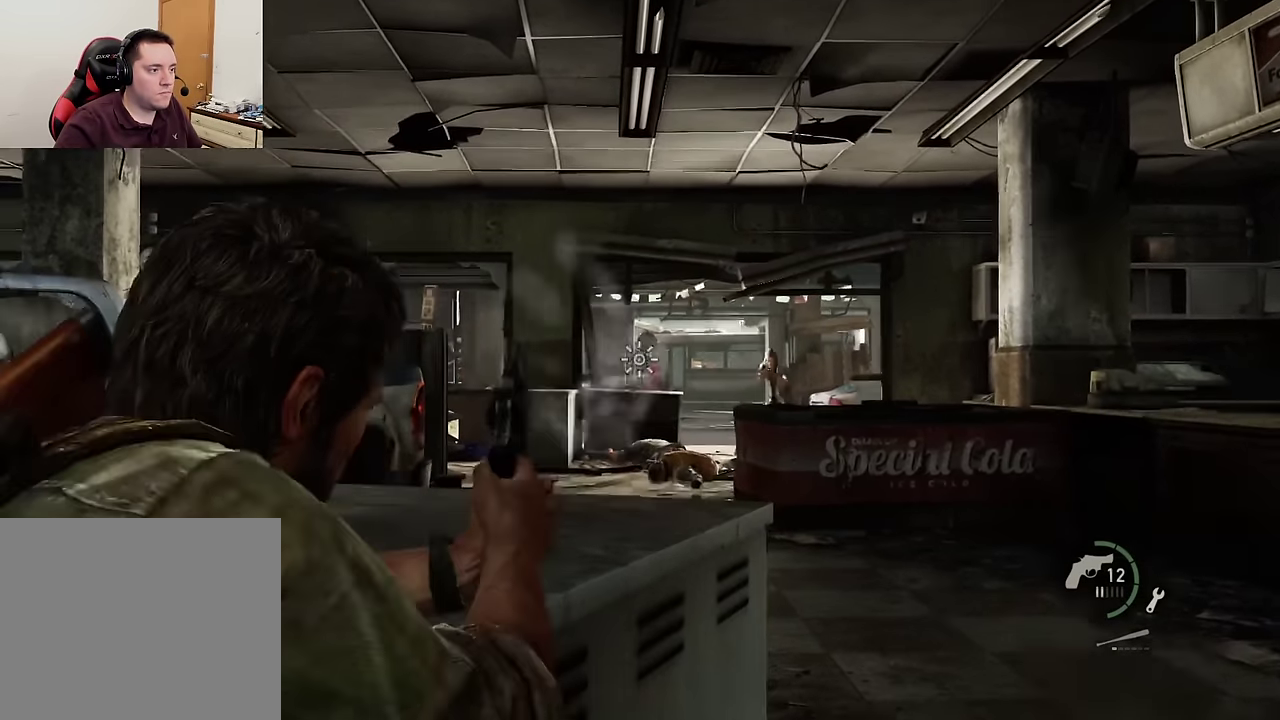
{"dt_ms": 600, "buttons": [], "left_stick": "up-right", "right_stick": "center", "events": [[100, "left_stick", "down-right"], [134, "right_stick", "down-right"], [184, "left_stick", "right"], [450, "right_stick", "center"], [584, "left_stick", "up-right"]]}
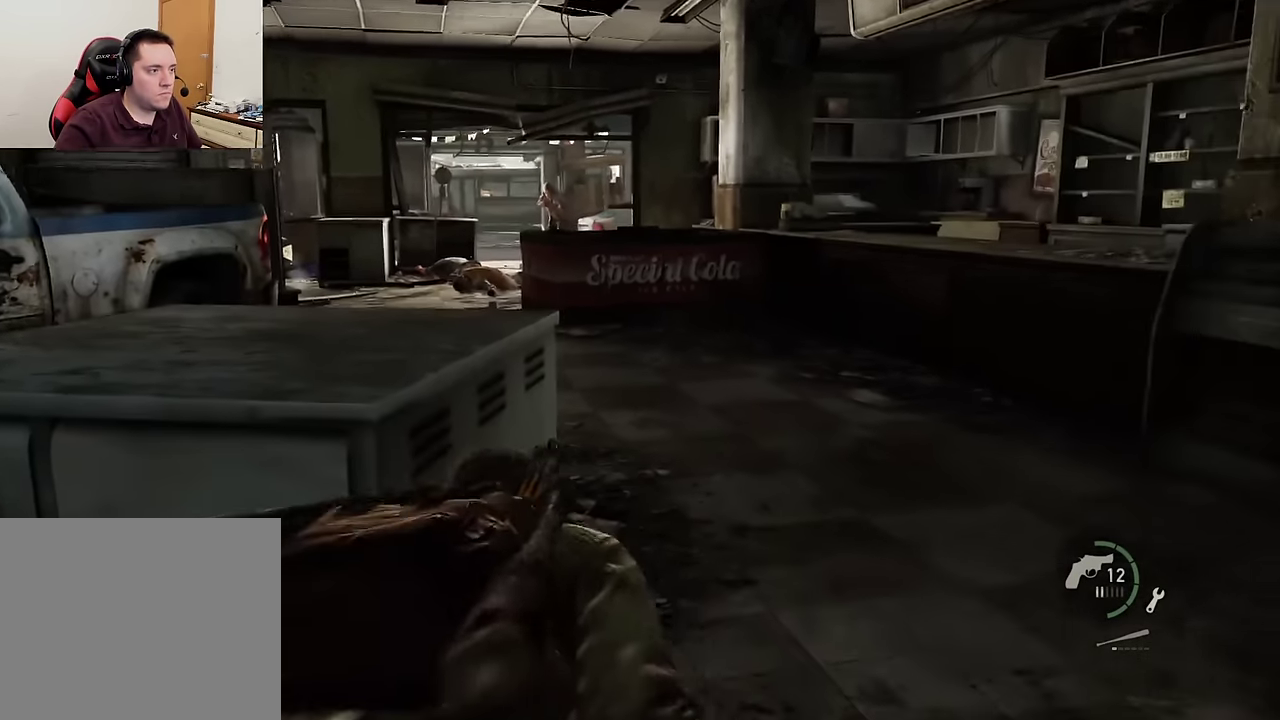
{"dt_ms": 600, "buttons": ["L2"], "left_stick": "up-right", "right_stick": "center", "events": [[17, "L2", "down"], [184, "right_stick", "down-right"], [234, "right_stick", "right"], [334, "right_stick", "center"]]}
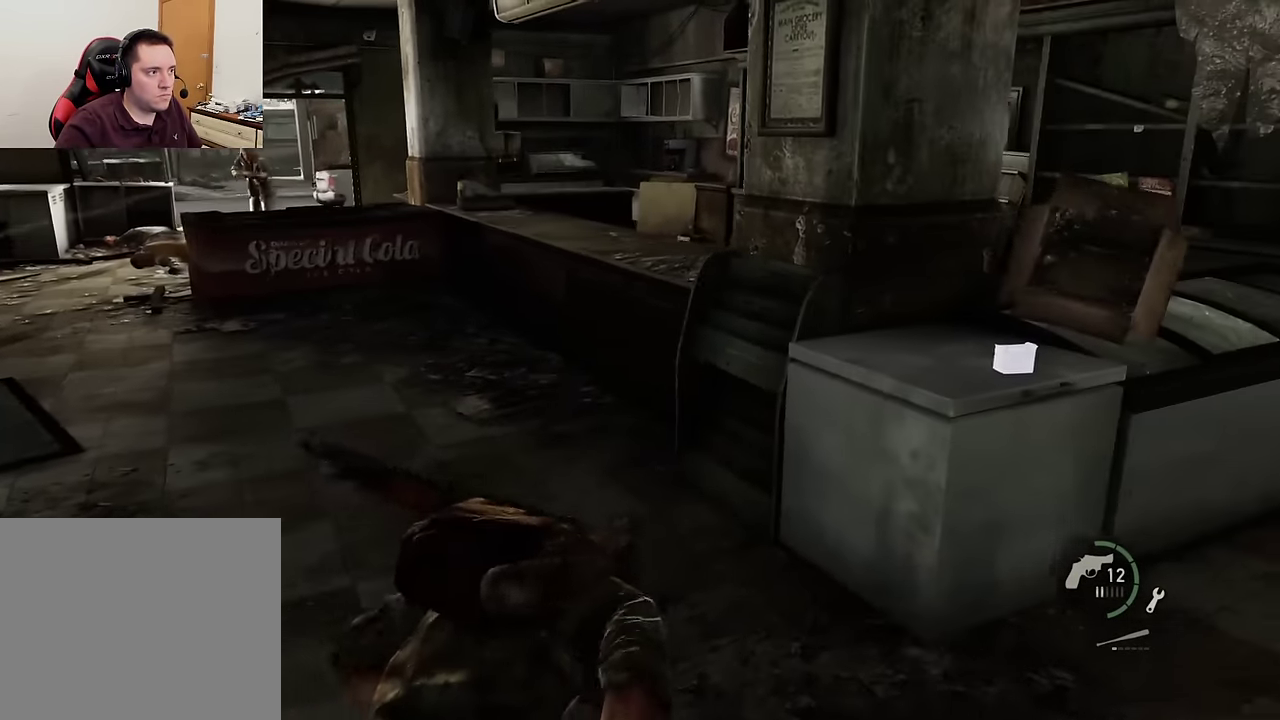
{"dt_ms": 500, "buttons": ["L2"], "left_stick": "up-right", "right_stick": "center", "events": []}
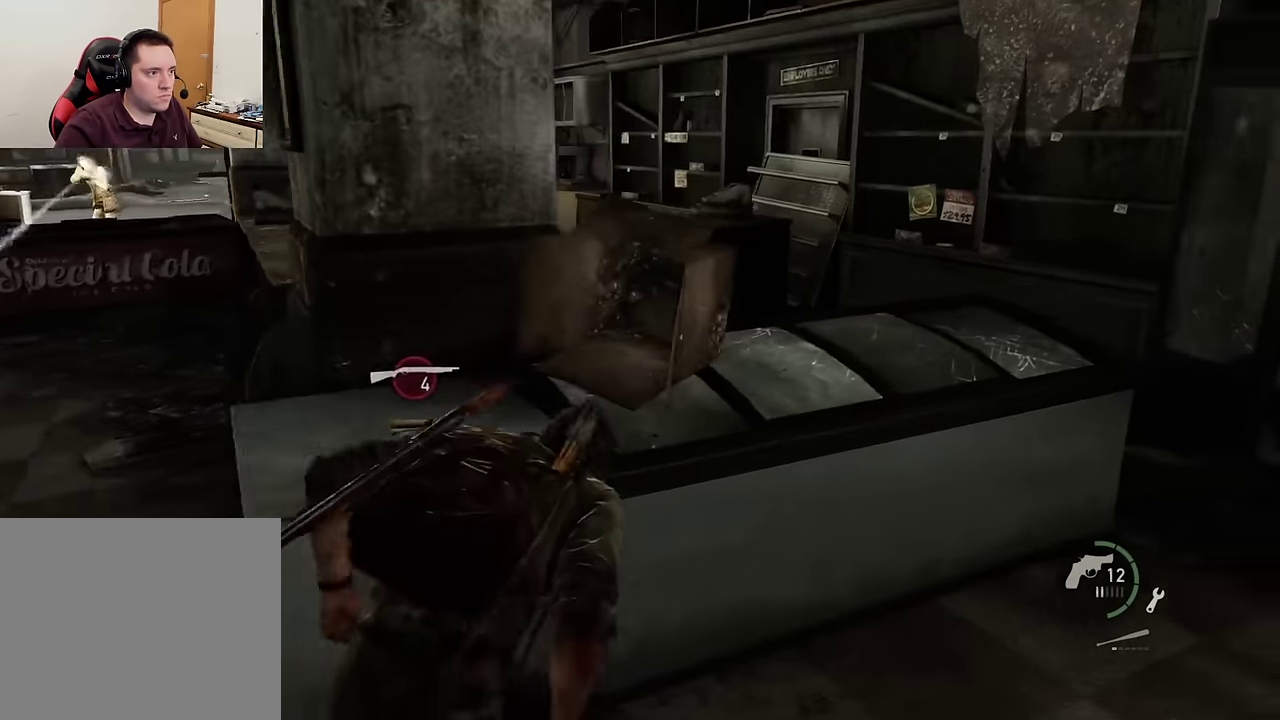
{"dt_ms": 400, "buttons": ["L2"], "left_stick": "up-right", "right_stick": "center", "events": []}
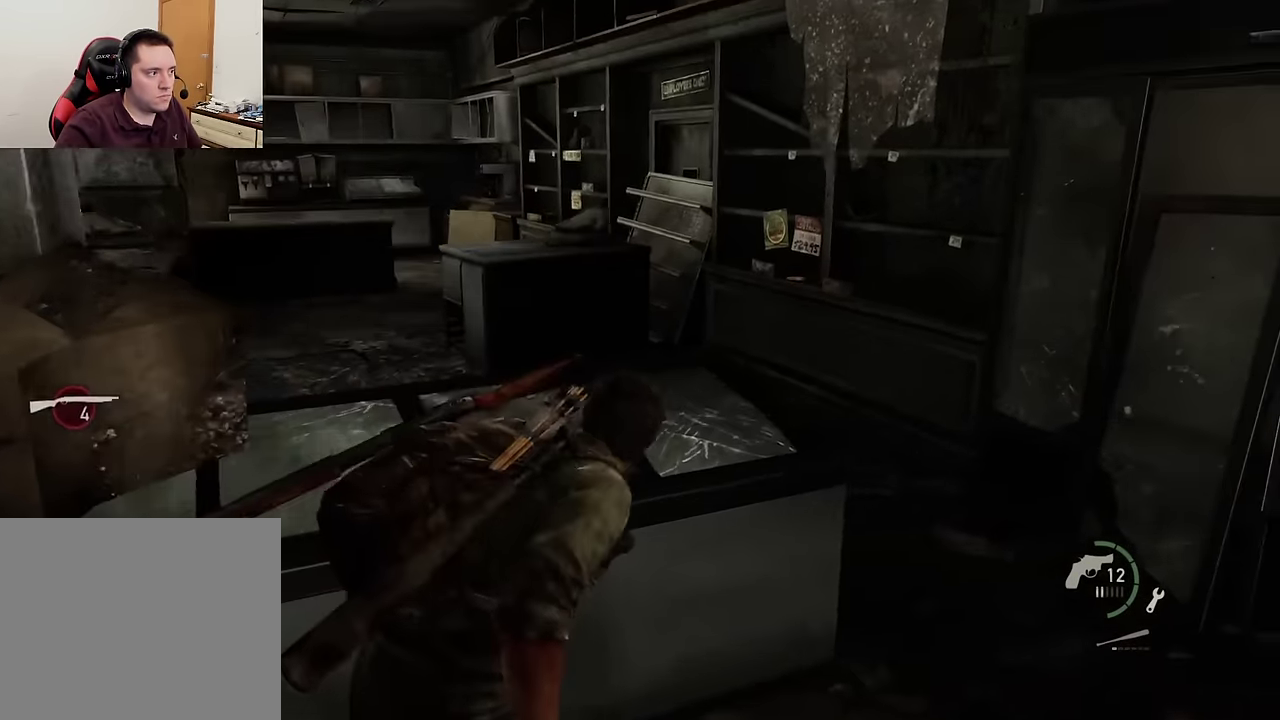
{"dt_ms": 600, "buttons": ["L2"], "left_stick": "up", "right_stick": "center", "events": [[34, "right_stick", "left"], [167, "left_stick", "down-left"], [250, "left_stick", "up-right"], [334, "left_stick", "up"], [484, "right_stick", "center"]]}
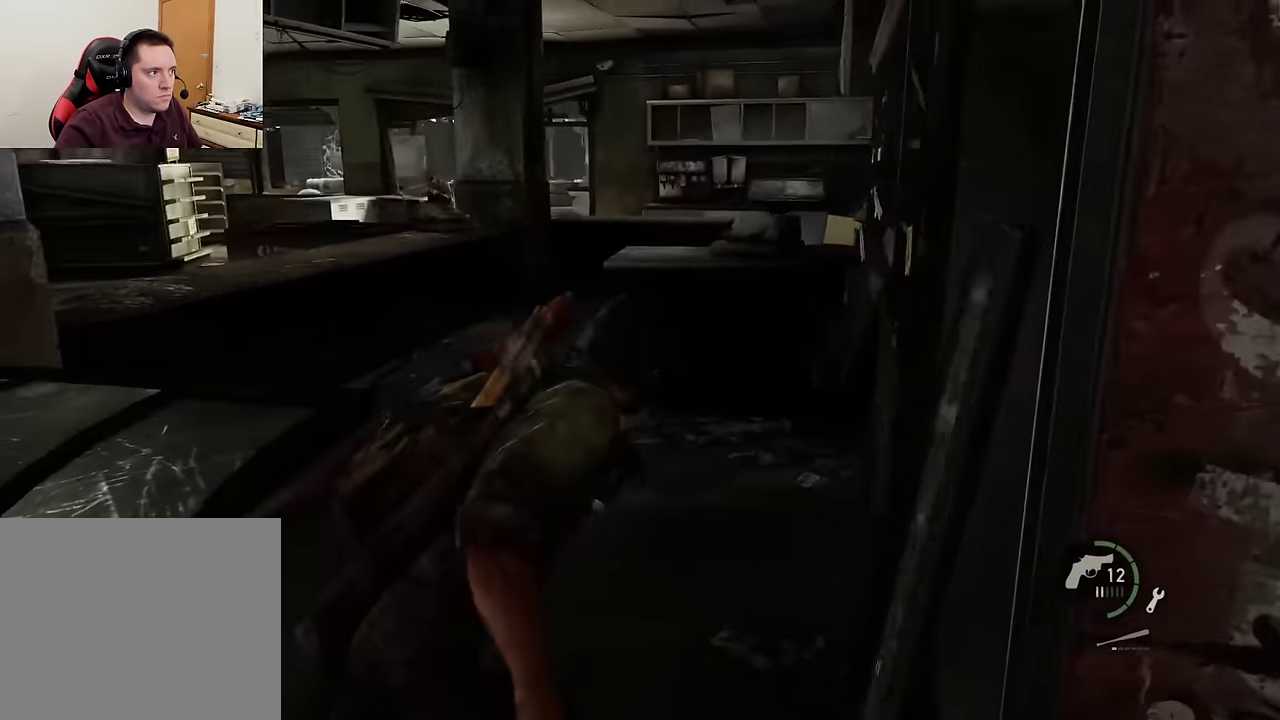
{"dt_ms": 500, "buttons": ["L2"], "left_stick": "up", "right_stick": "right", "events": [[200, "right_stick", "left"], [300, "right_stick", "center"], [483, "right_stick", "right"]]}
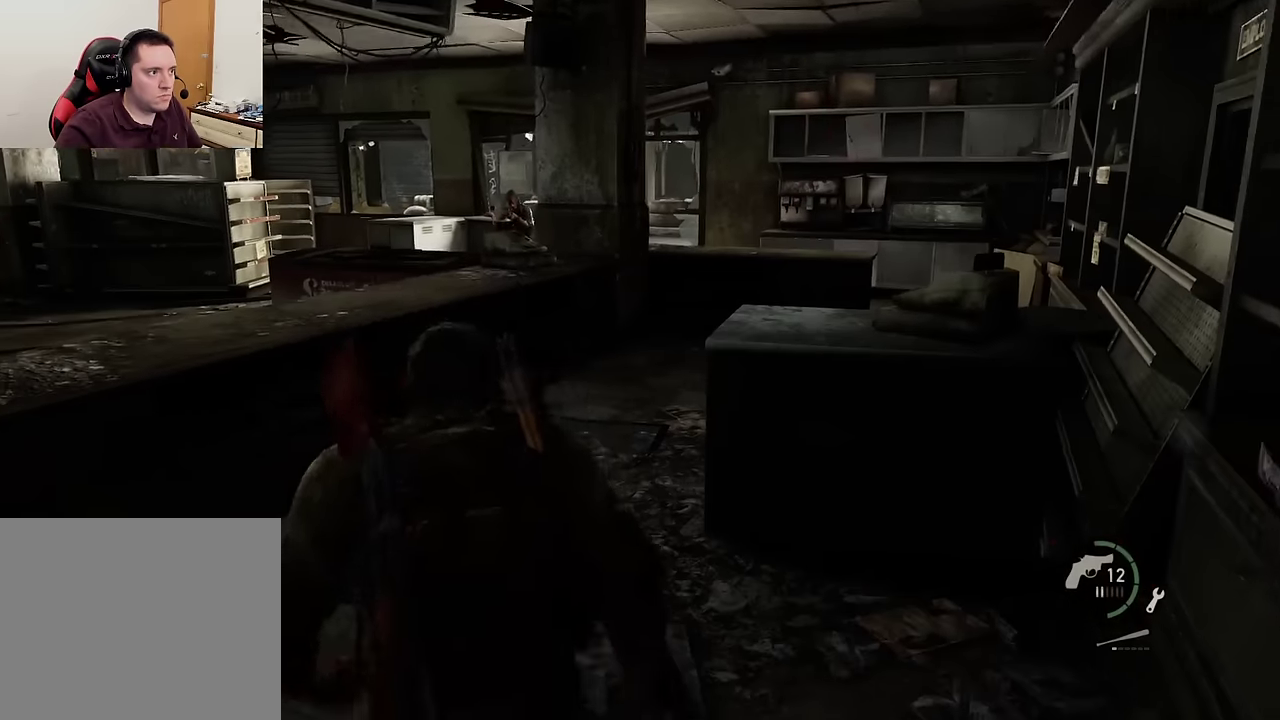
{"dt_ms": 600, "buttons": ["CIRCLE"], "left_stick": "up-left", "right_stick": "left", "events": [[233, "right_stick", "center"], [366, "L2", "up"], [366, "left_stick", "up-left"], [550, "CIRCLE", "down"], [550, "right_stick", "left"]]}
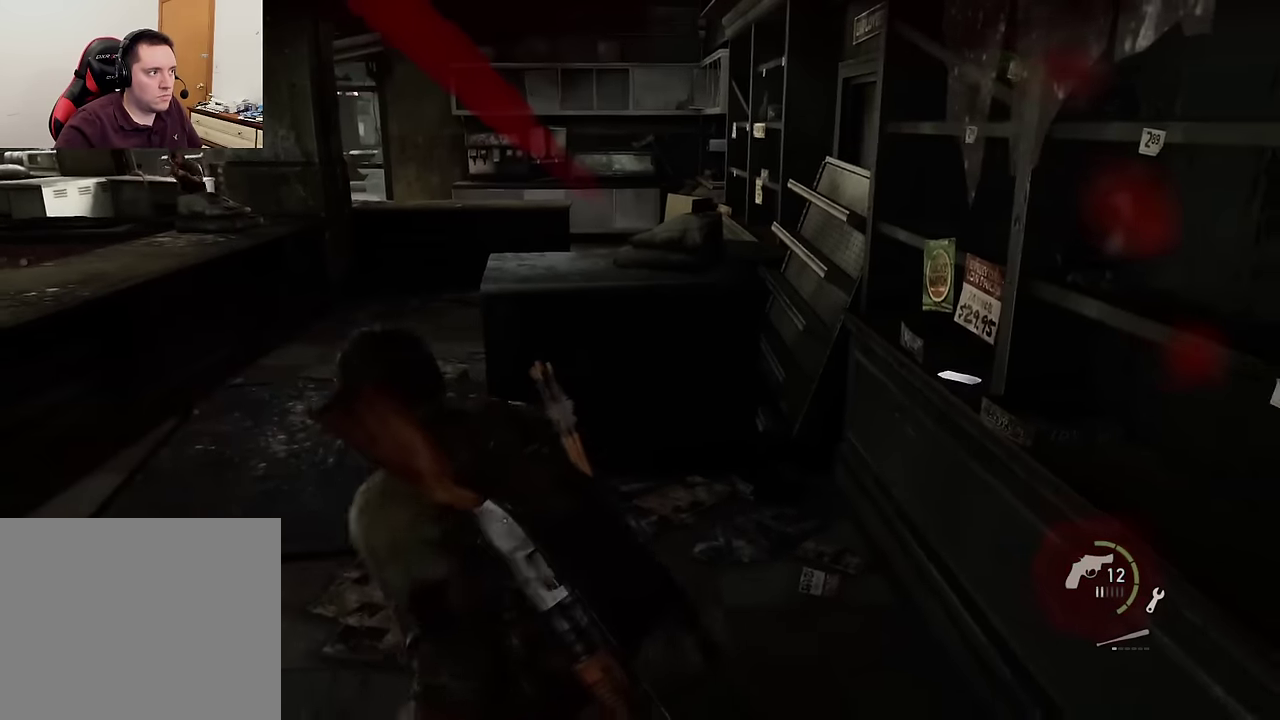
{"dt_ms": 400, "buttons": [], "left_stick": "up", "right_stick": "center", "events": [[66, "CIRCLE", "up"], [100, "right_stick", "center"], [283, "left_stick", "up"]]}
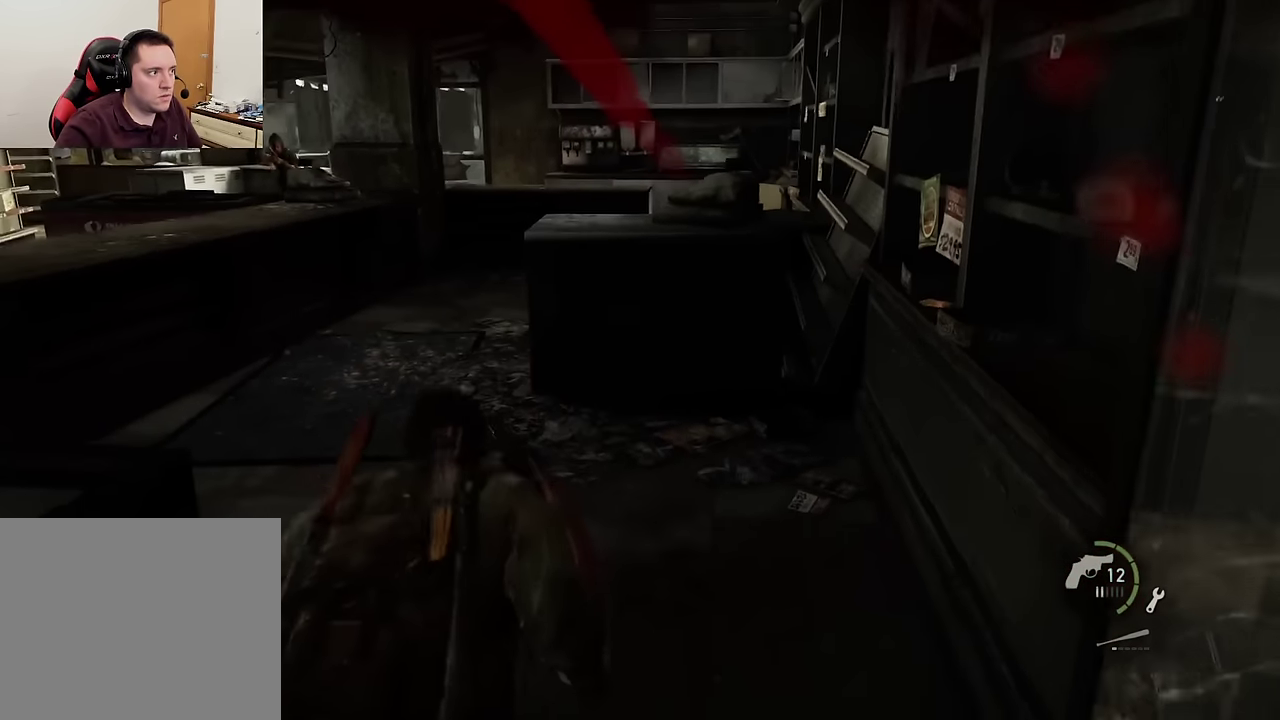
{"dt_ms": 500, "buttons": [], "left_stick": "up", "right_stick": "center", "events": [[100, "left_stick", "up-left"], [200, "right_stick", "left"], [316, "right_stick", "center"], [416, "left_stick", "up"]]}
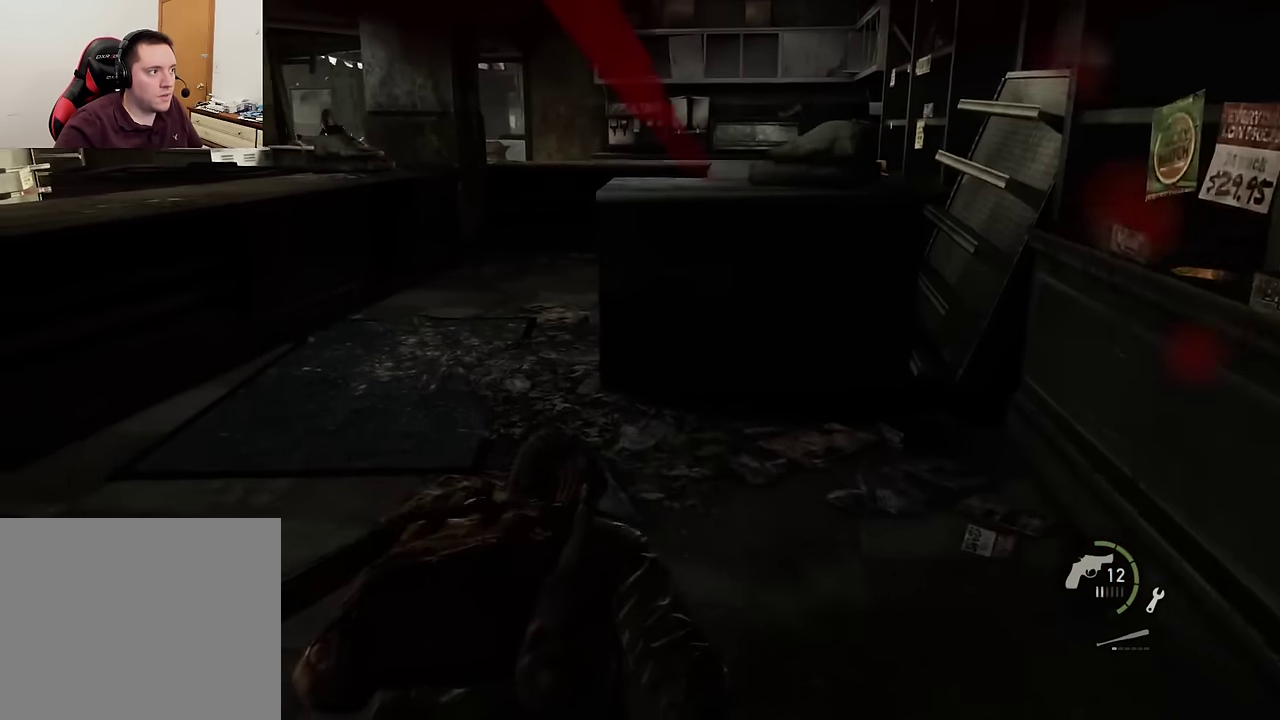
{"dt_ms": 500, "buttons": ["L2"], "left_stick": "up", "right_stick": "right", "events": [[333, "L2", "down"], [500, "right_stick", "right"]]}
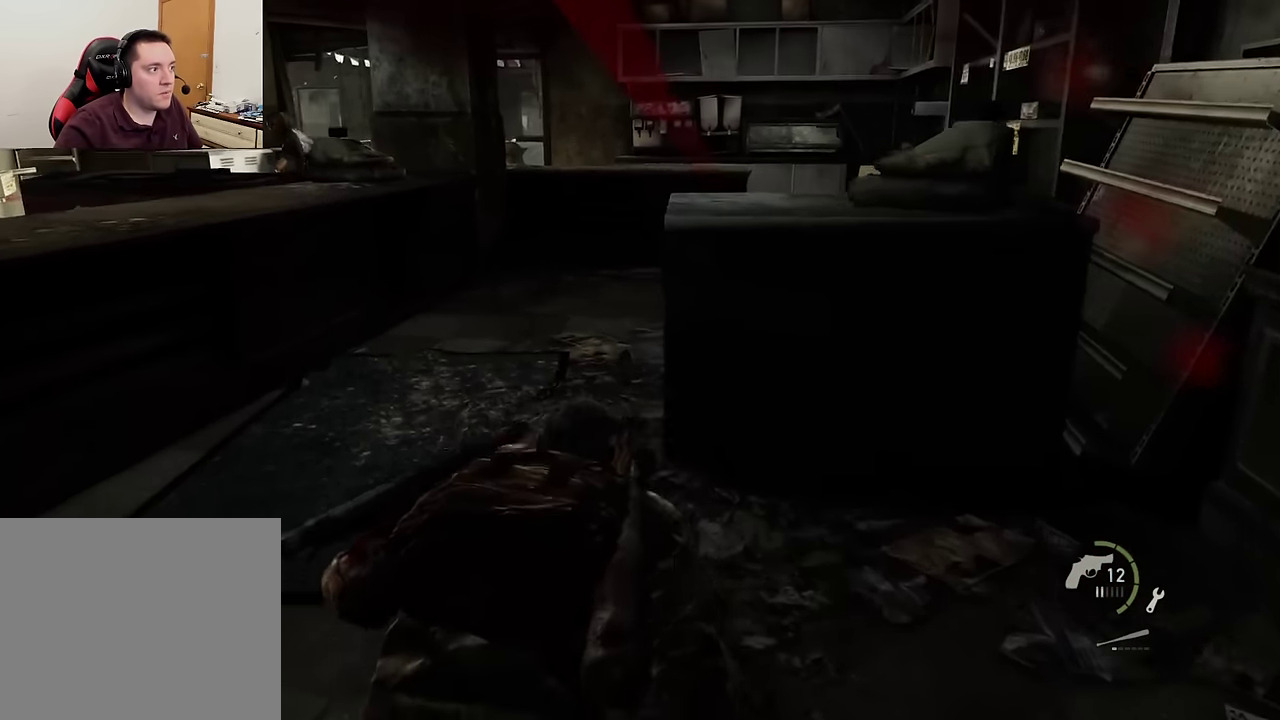
{"dt_ms": 600, "buttons": ["L2"], "left_stick": "up", "right_stick": "center", "events": [[233, "right_stick", "center"], [300, "left_stick", "up-left"], [433, "left_stick", "up"]]}